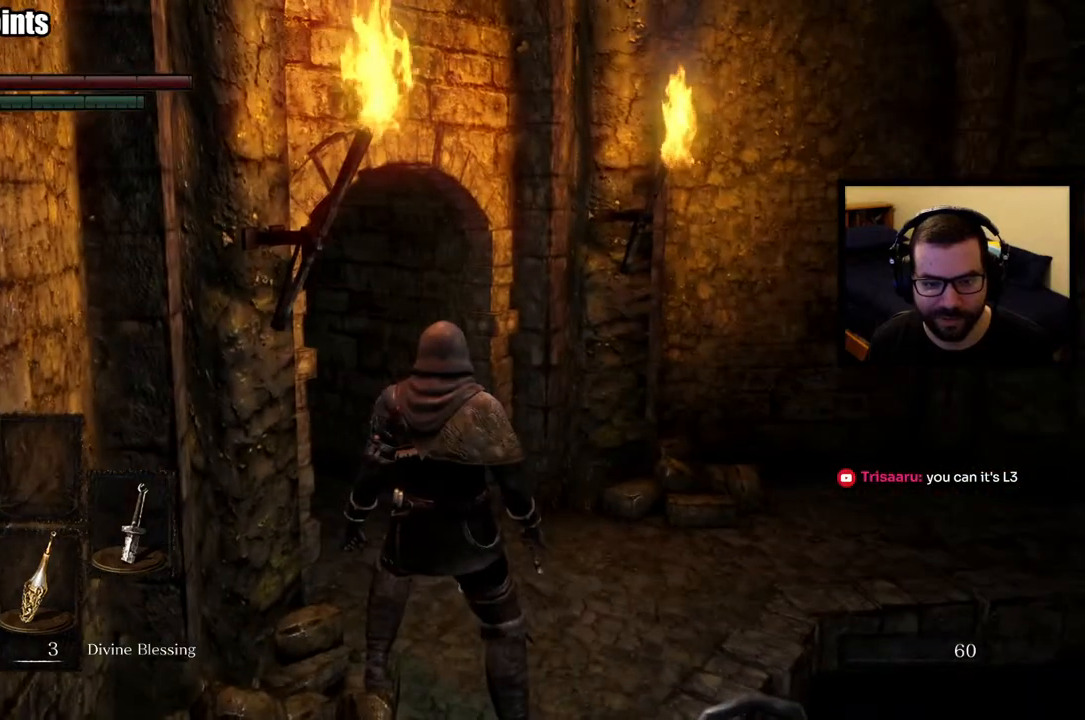
Gameplay with a controller (PlayStation layout); each line is a JSON object with the inputs held at the frame after it. "button_events" lists button changes between this image and that frame as [ms after this image, input, new state], when the widget could be followed in between (sticks are given only as held states).
{"buttons": [], "left_stick": "center", "right_stick": "center", "button_events": []}
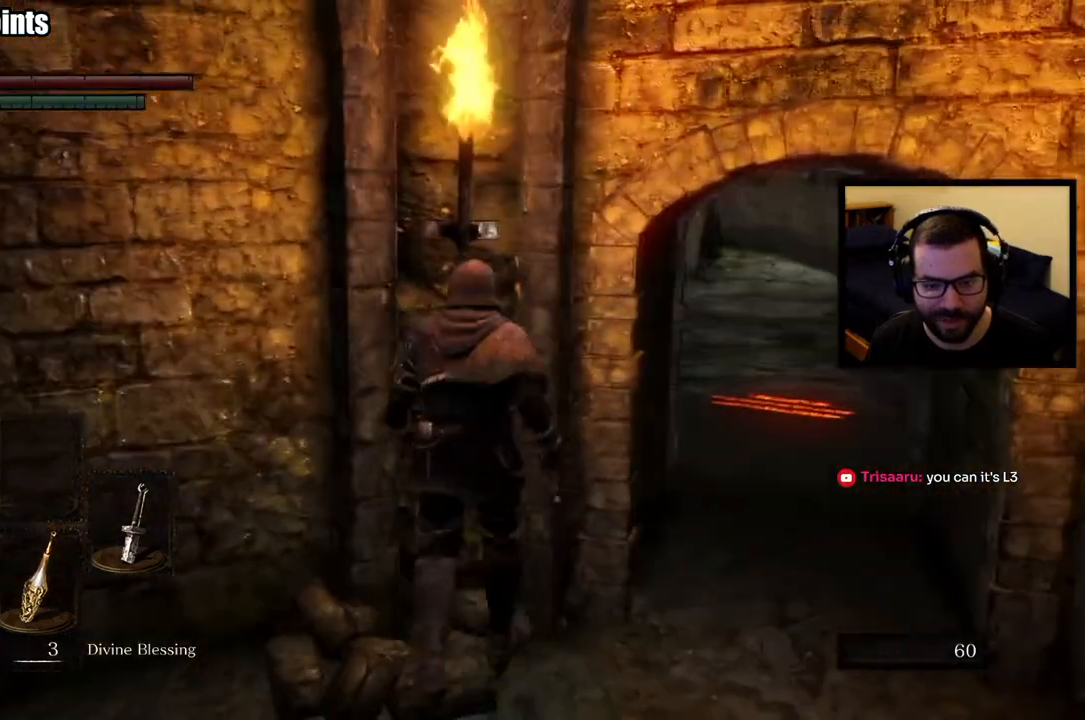
{"buttons": [], "left_stick": "right", "right_stick": "center", "button_events": []}
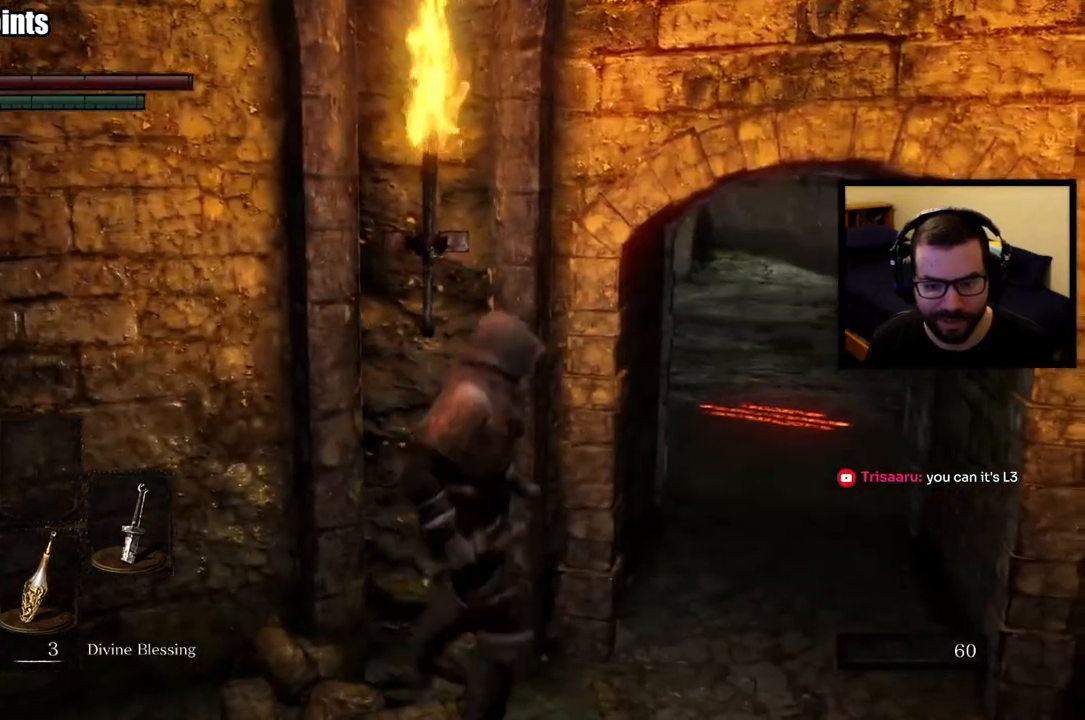
{"buttons": [], "left_stick": "up", "right_stick": "center", "button_events": []}
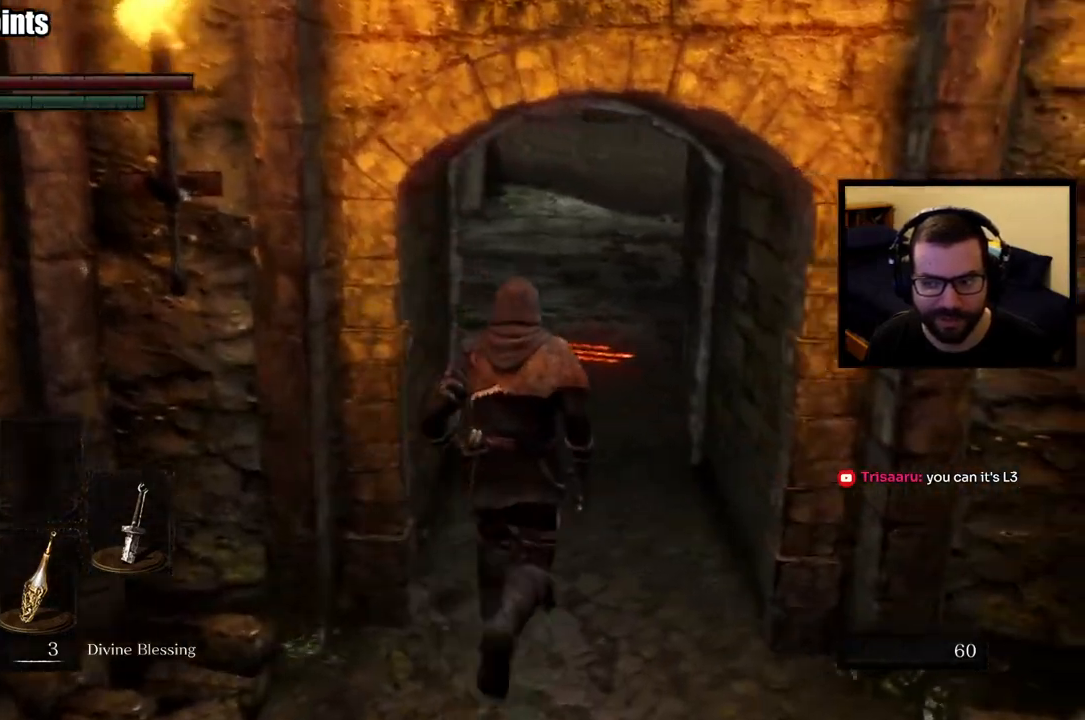
{"buttons": [], "left_stick": "up", "right_stick": "center", "button_events": []}
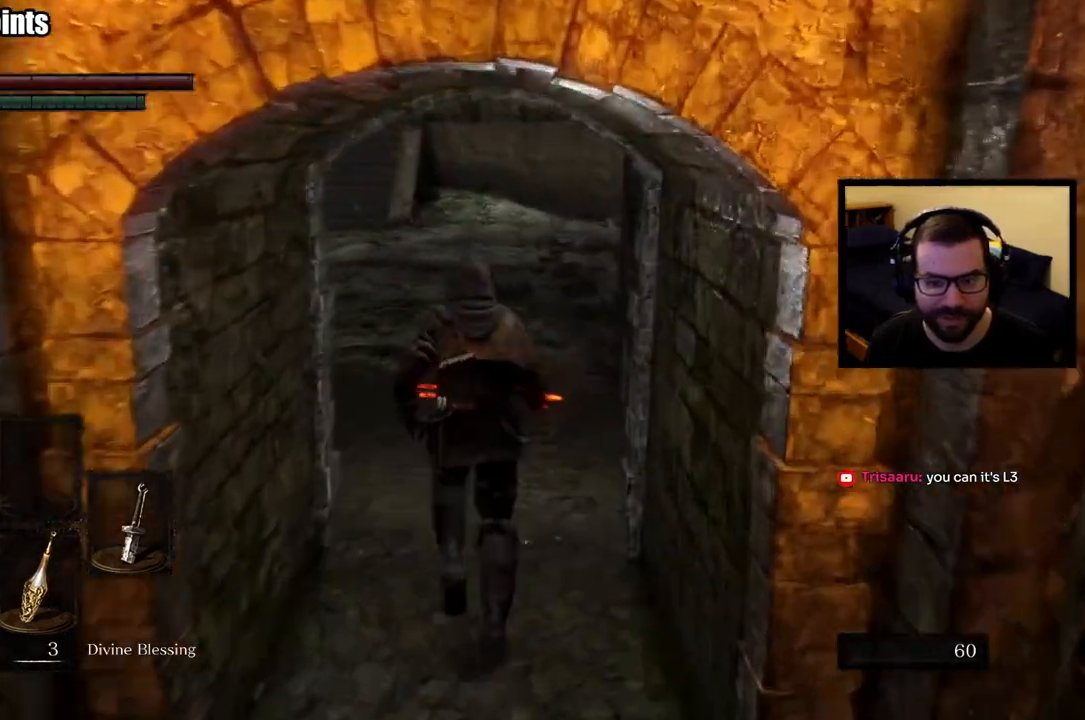
{"buttons": [], "left_stick": "center", "right_stick": "center", "button_events": [[283, "L2", "down"], [400, "L2", "up"]]}
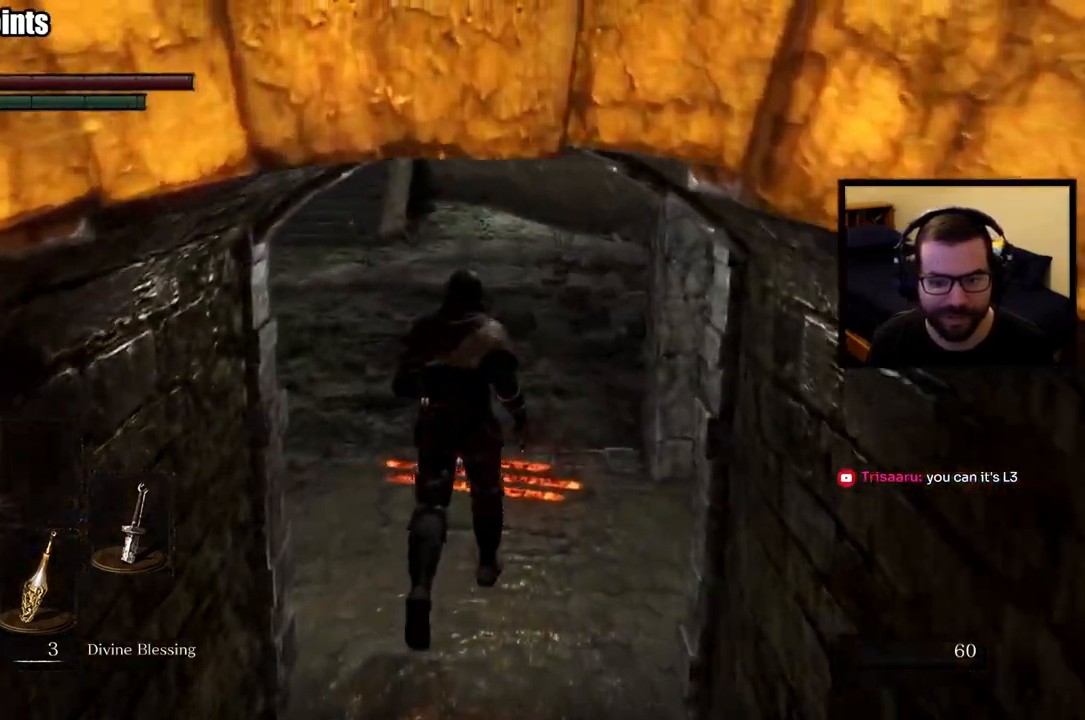
{"buttons": [], "left_stick": "center", "right_stick": "center", "button_events": [[333, "CROSS", "down"], [383, "CROSS", "up"]]}
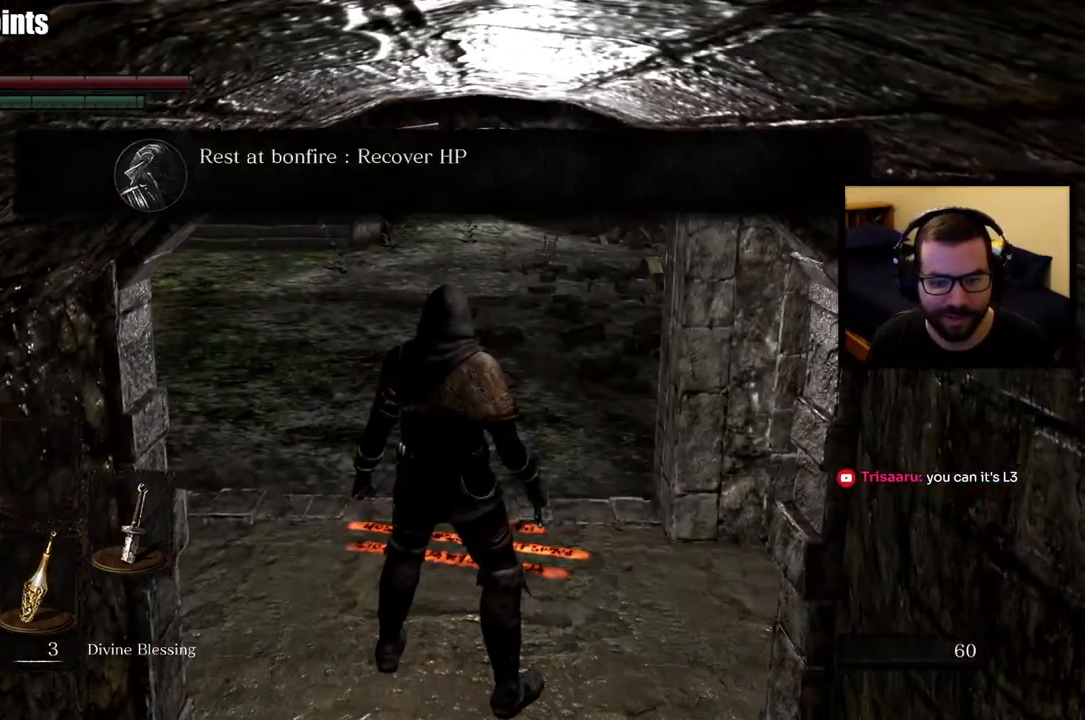
{"buttons": [], "left_stick": "center", "right_stick": "center", "button_events": []}
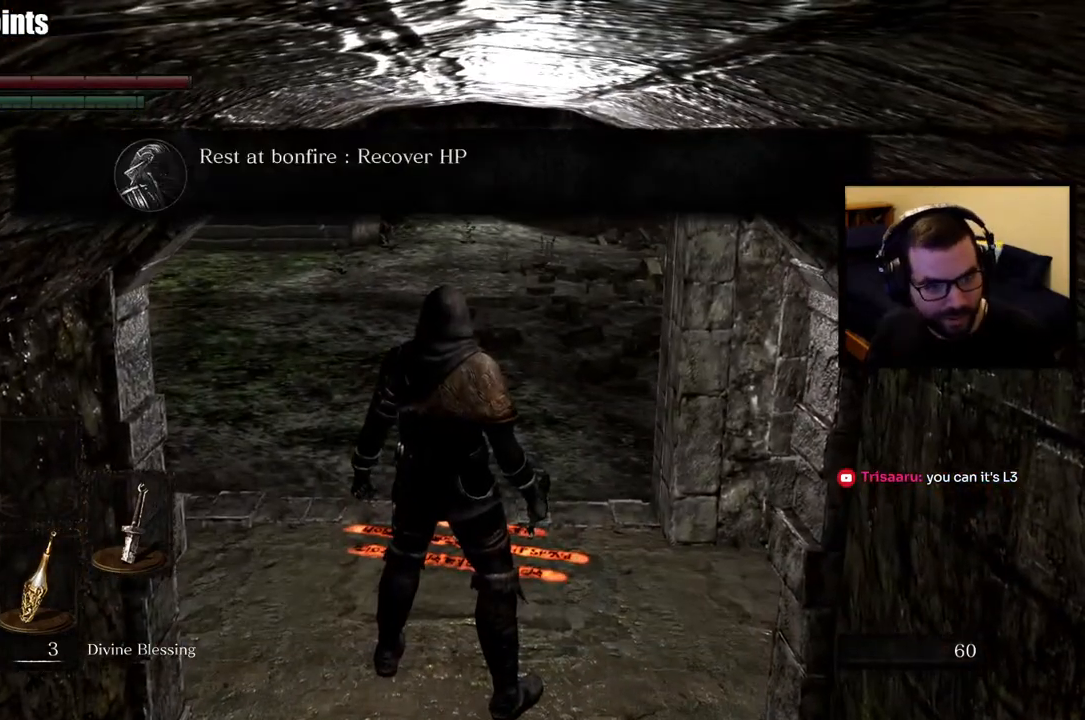
{"buttons": [], "left_stick": "center", "right_stick": "center", "button_events": []}
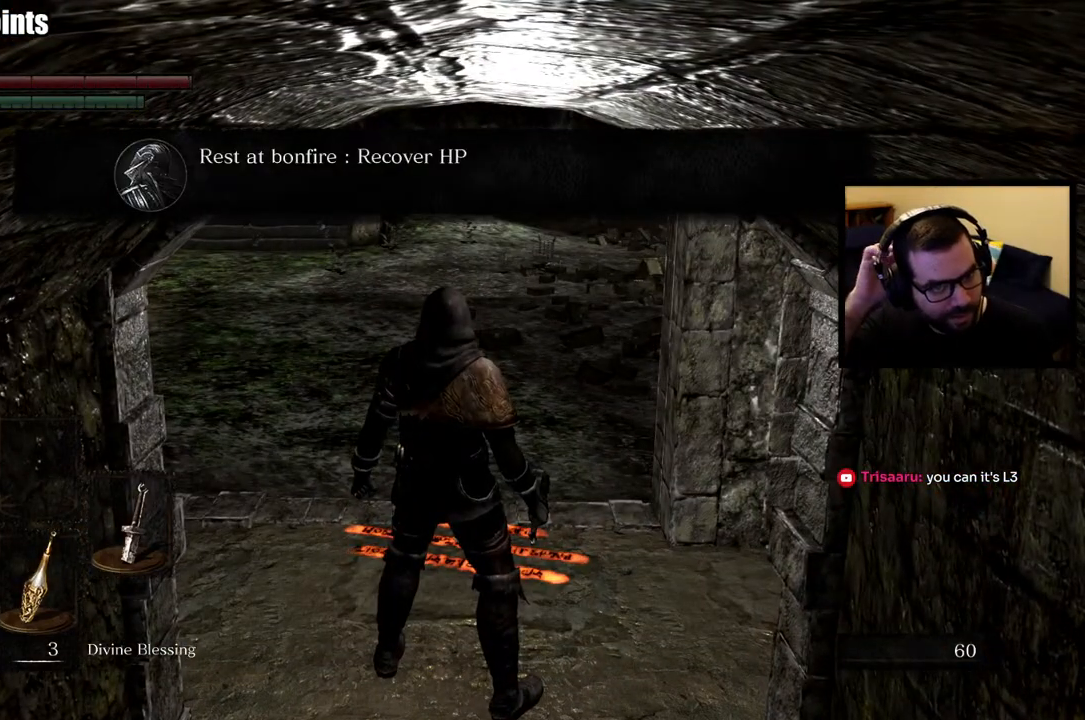
{"buttons": [], "left_stick": "center", "right_stick": "center", "button_events": []}
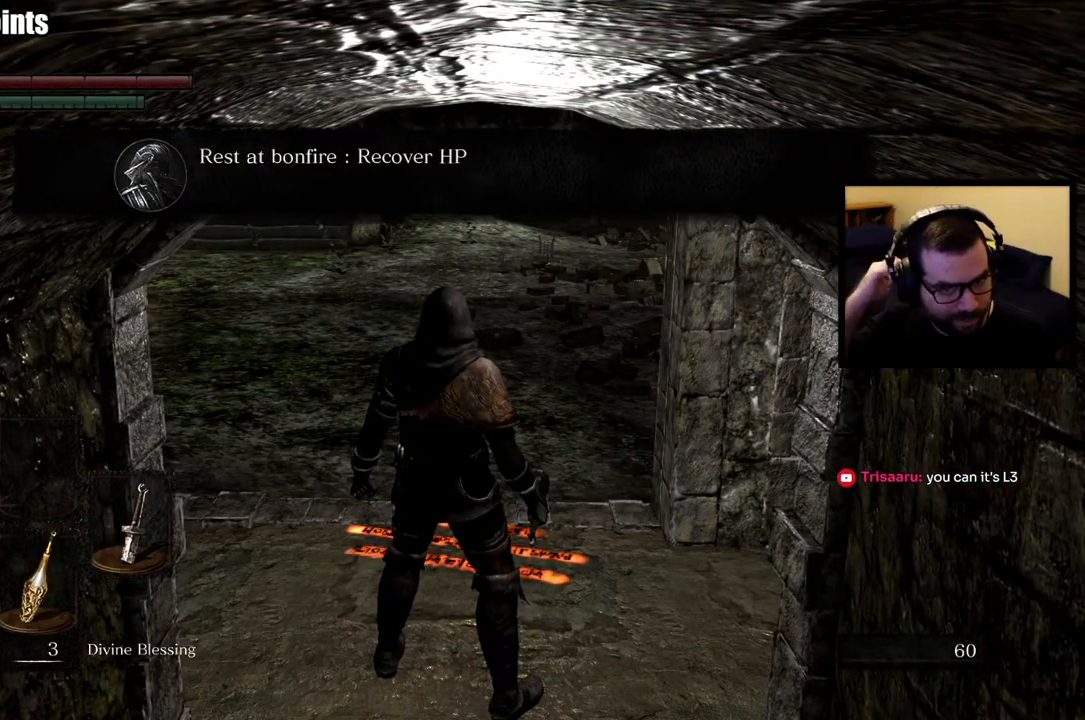
{"buttons": [], "left_stick": "center", "right_stick": "center", "button_events": []}
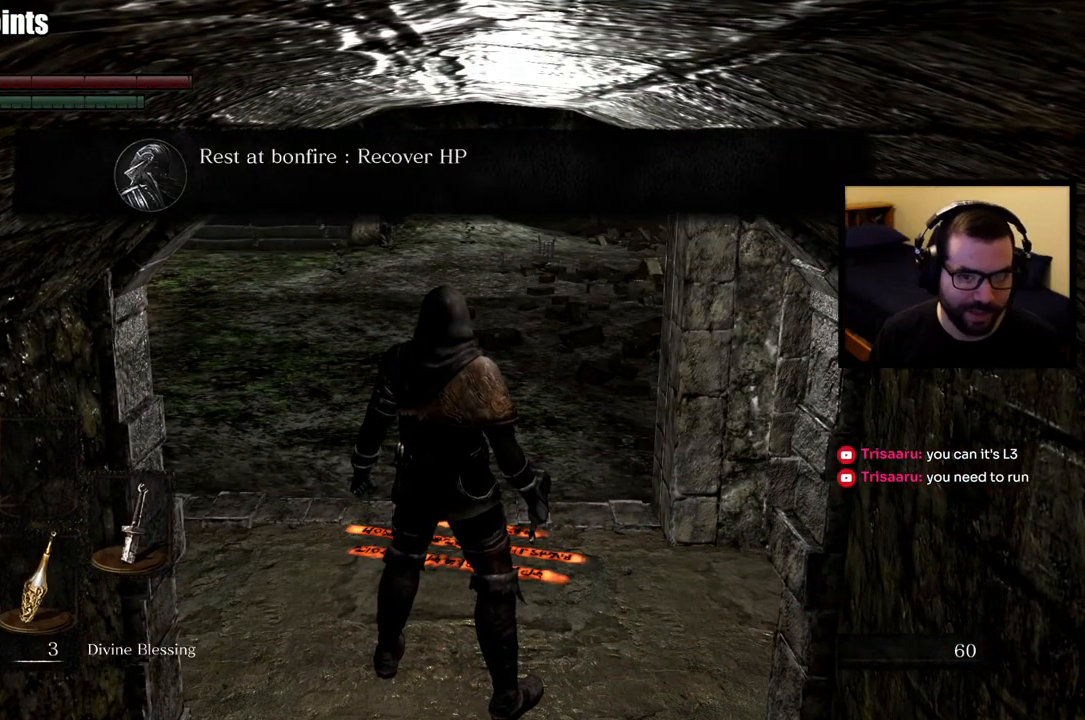
{"buttons": [], "left_stick": "center", "right_stick": "center", "button_events": []}
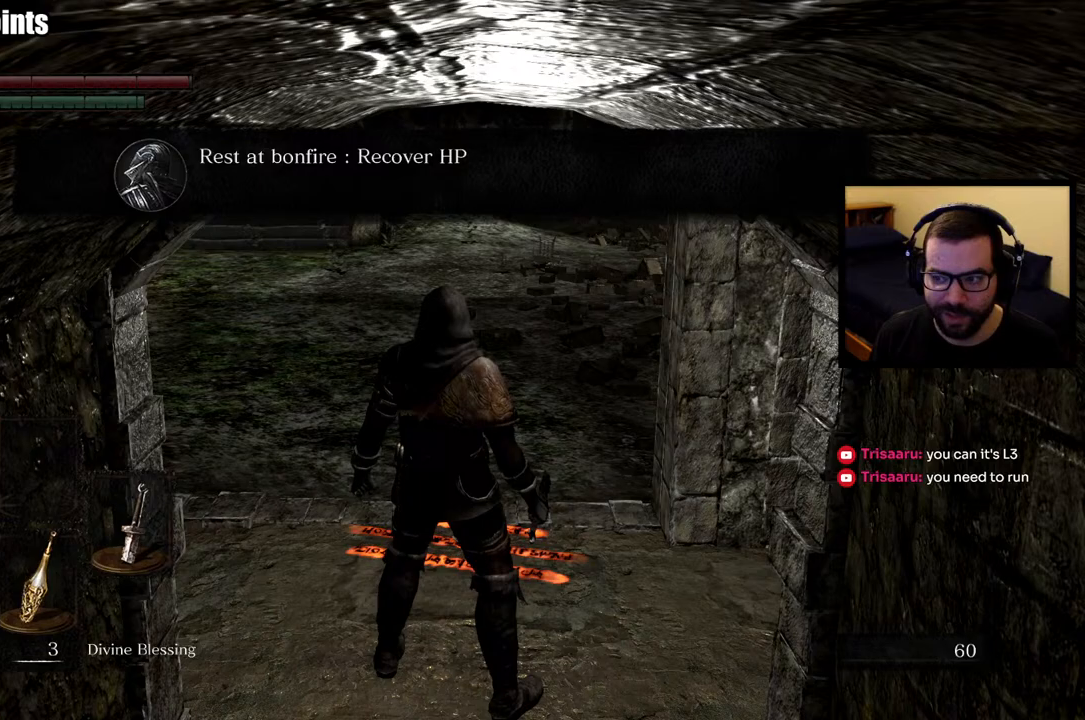
{"buttons": [], "left_stick": "center", "right_stick": "center", "button_events": []}
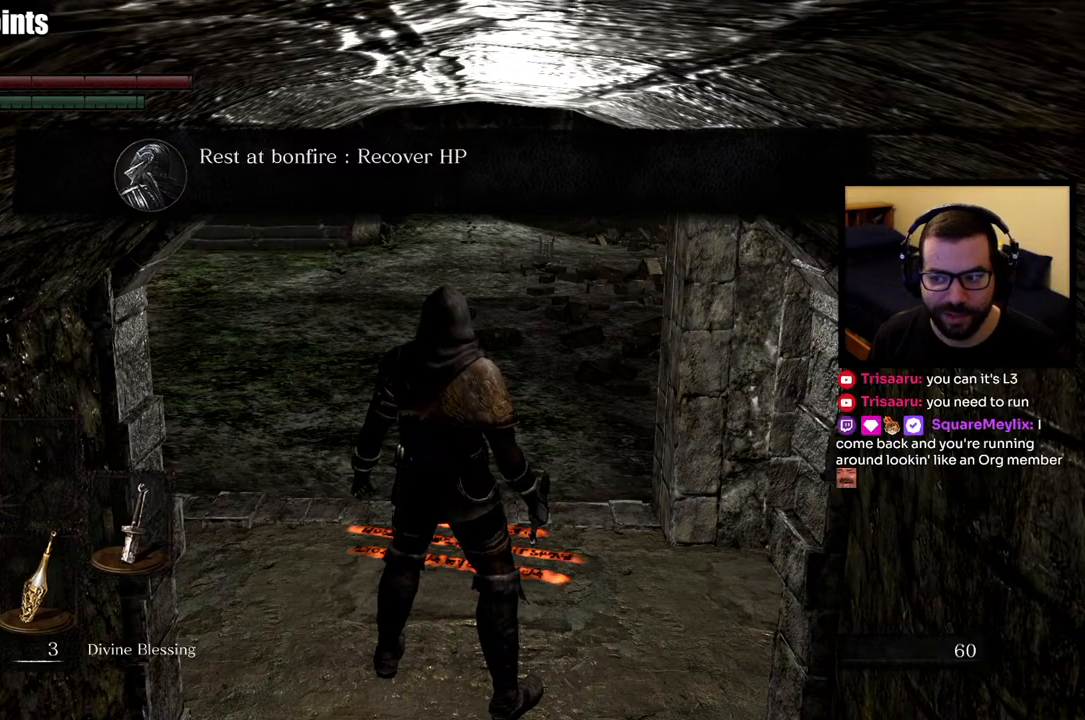
{"buttons": [], "left_stick": "center", "right_stick": "center", "button_events": [[367, "CROSS", "down"], [467, "CROSS", "up"]]}
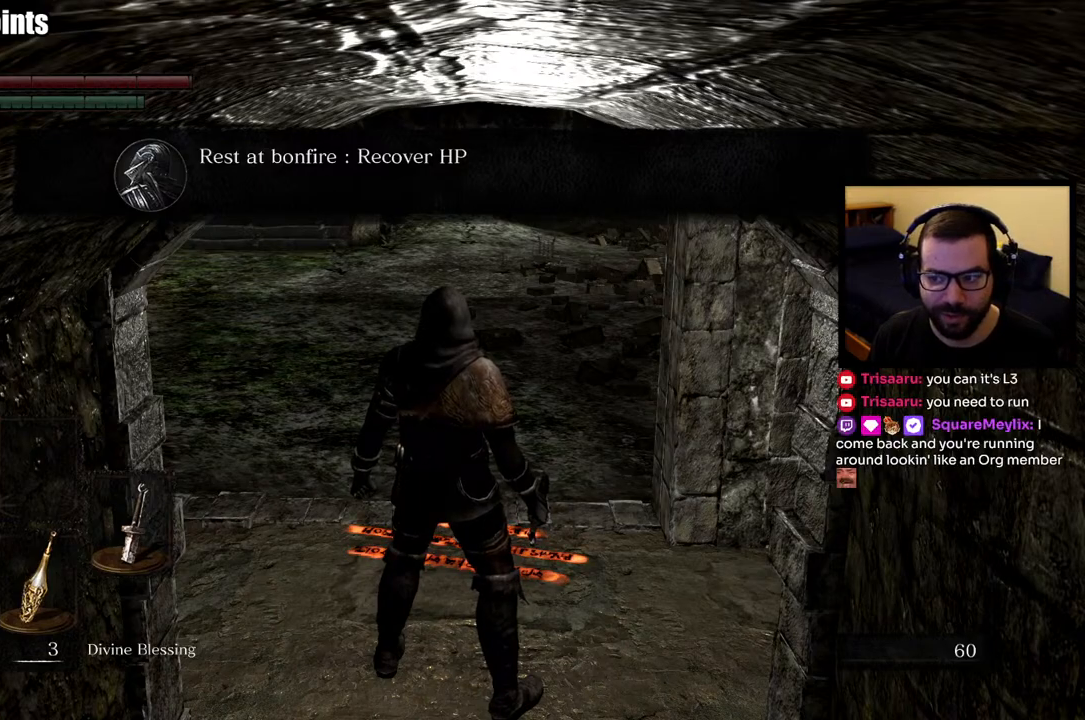
{"buttons": [], "left_stick": "up", "right_stick": "center", "button_events": []}
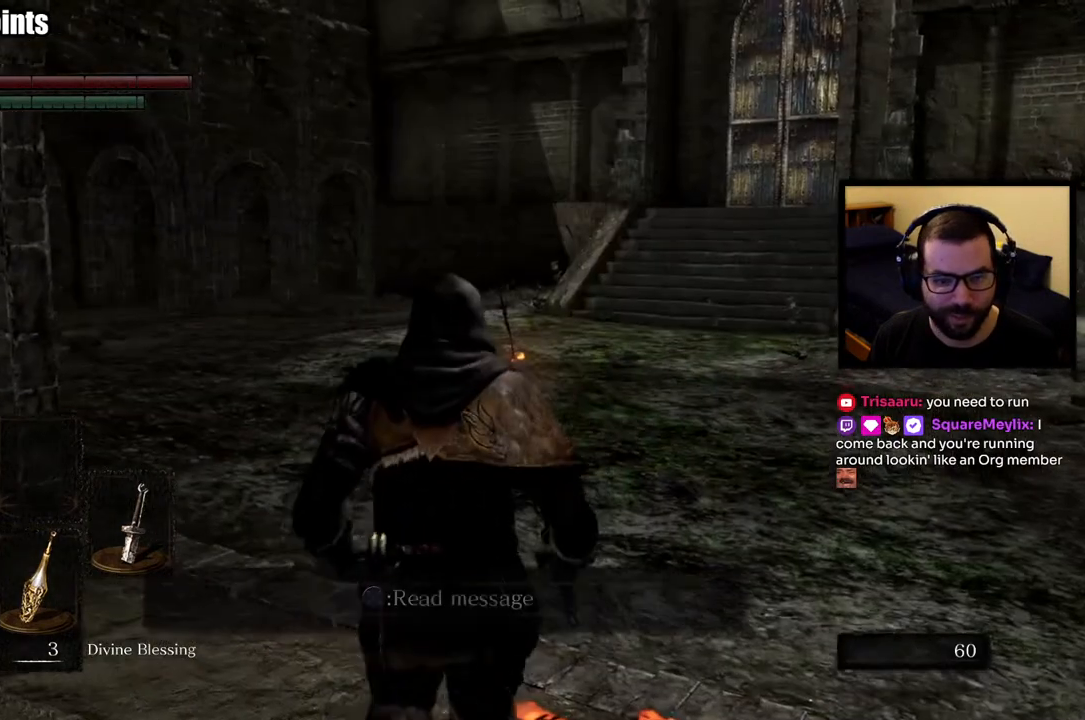
{"buttons": ["CIRCLE"], "left_stick": "up", "right_stick": "center", "button_events": [[217, "CIRCLE", "down"]]}
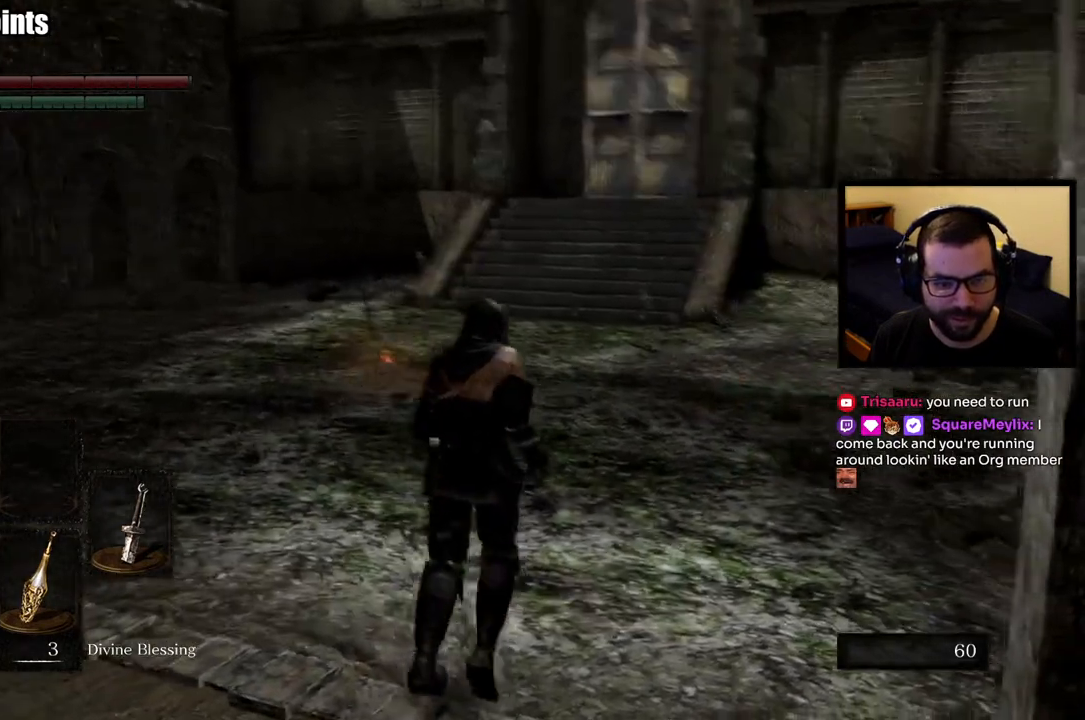
{"buttons": ["CIRCLE"], "left_stick": "up", "right_stick": "center", "button_events": [[217, "L3", "down"], [450, "L3", "up"]]}
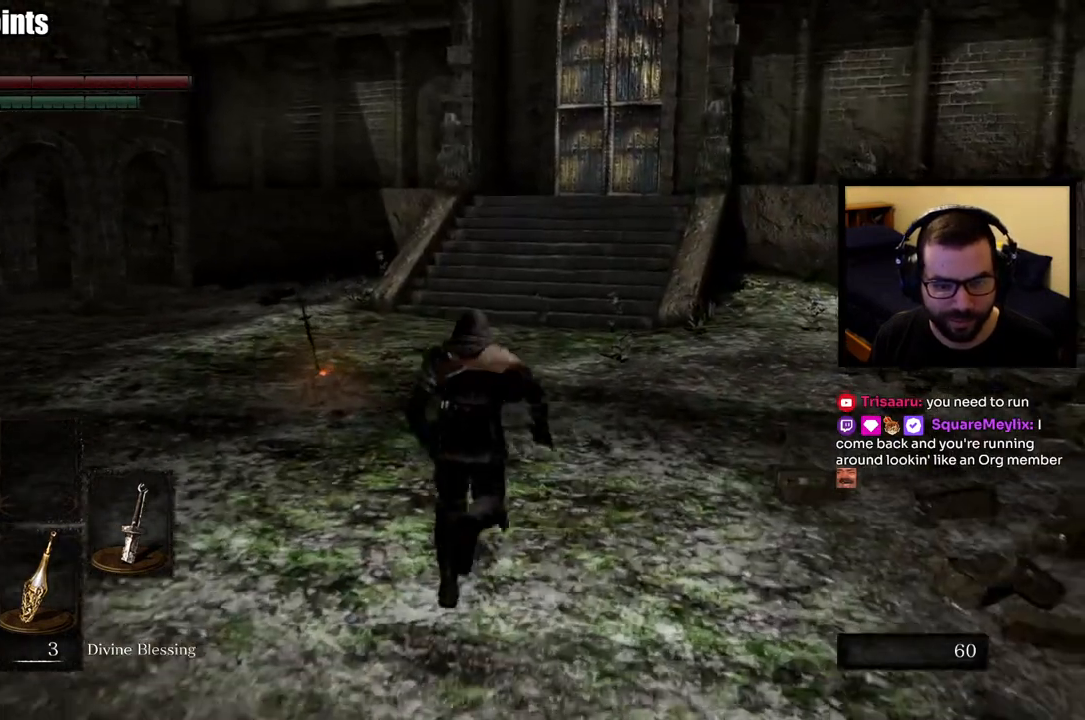
{"buttons": ["CIRCLE"], "left_stick": "up", "right_stick": "center", "button_events": [[150, "L3", "down"], [333, "L3", "up"]]}